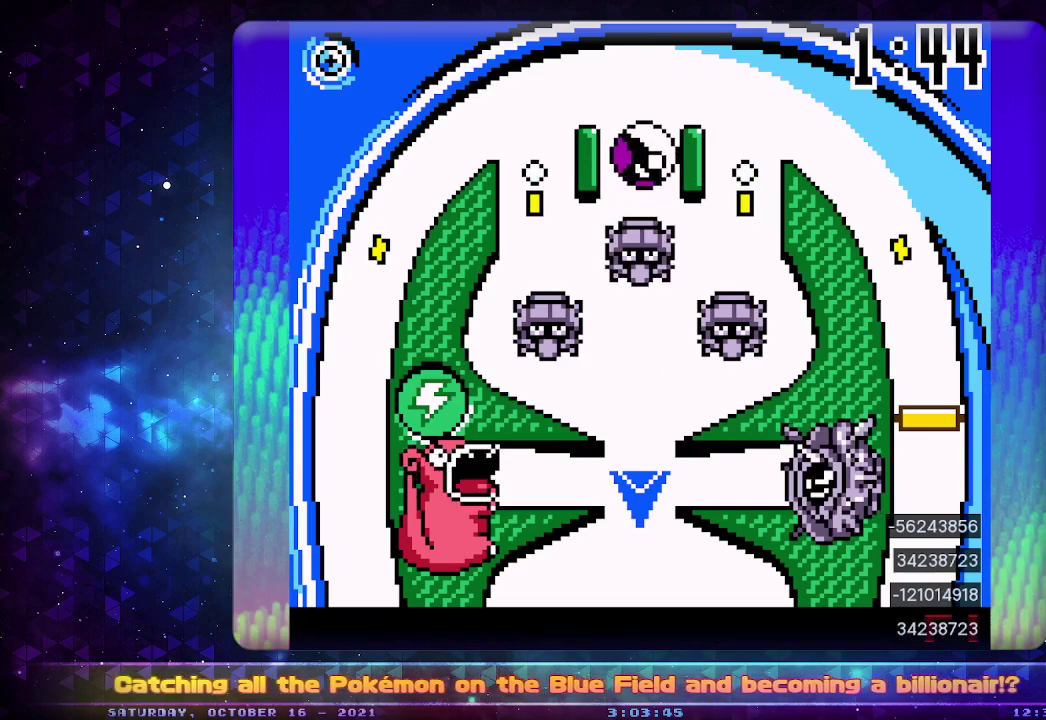
Gameplay with a controller (PlayStation layout); each line is a JSON object with the inputs held at the frame after it. "events" lists button and stick changes between this image and that frame as [ms after this image, input, new state], when the widget could be followed in between. Not read: L2 L3 R2 R3.
{"buttons": [], "events": [[300, "CROSS", "down"], [450, "CROSS", "up"]]}
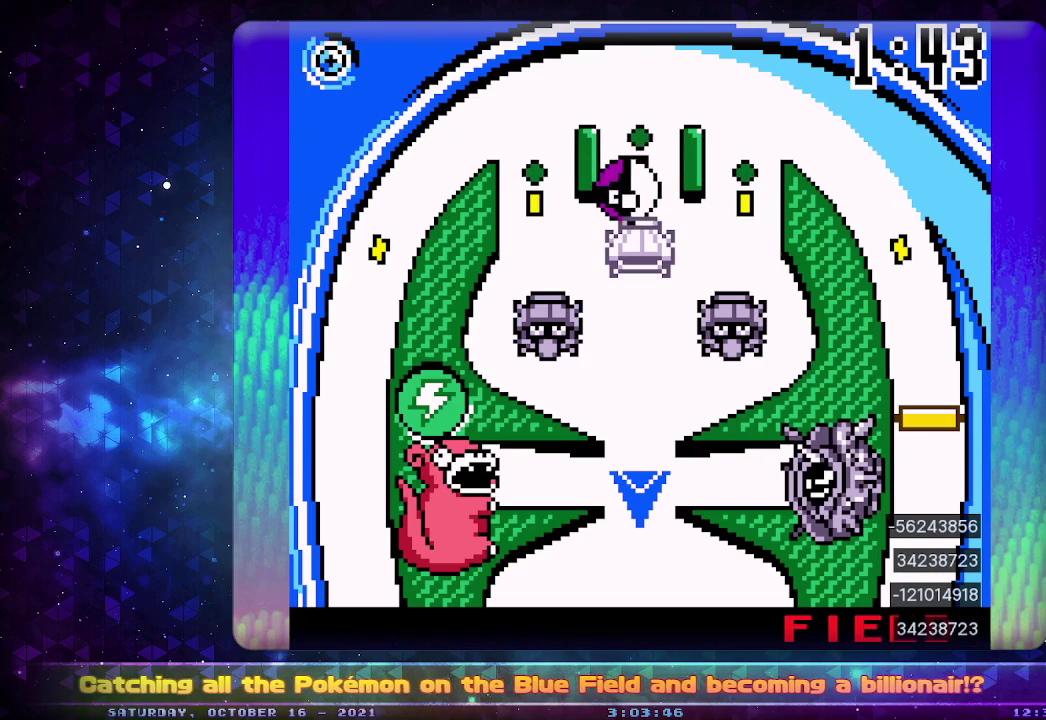
{"buttons": [], "events": []}
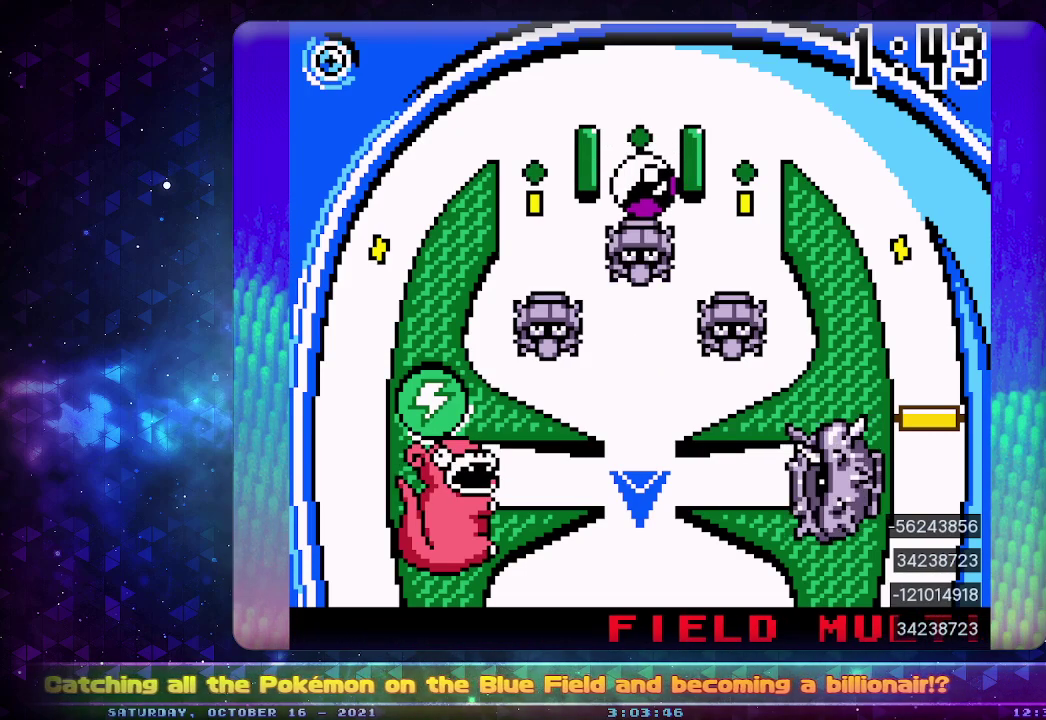
{"buttons": [], "events": []}
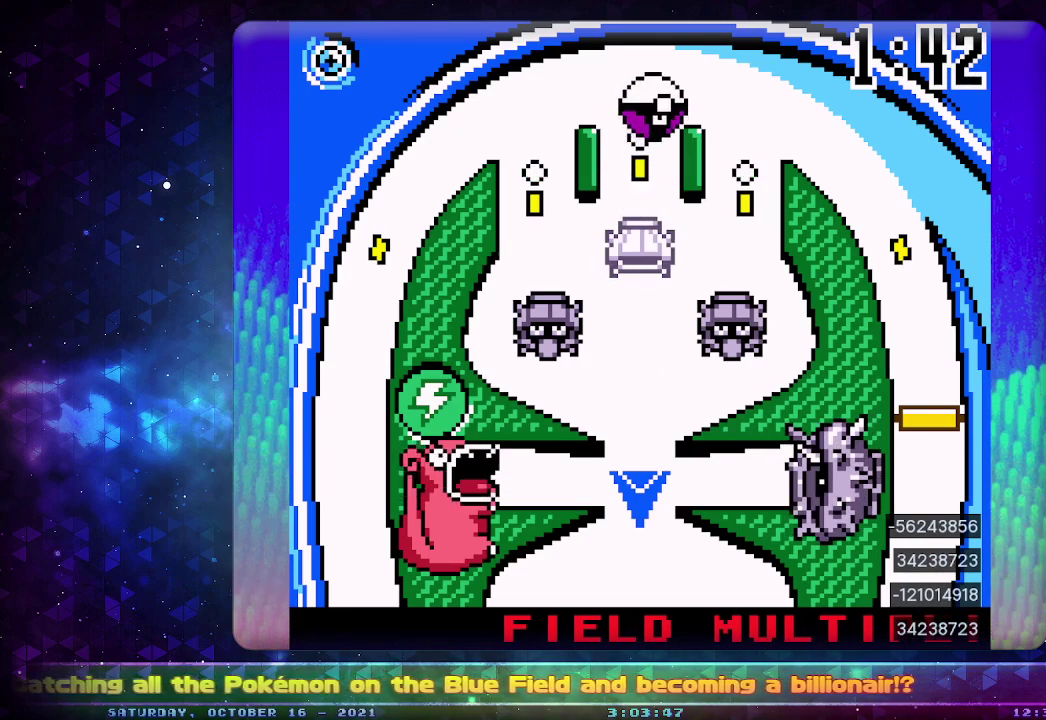
{"buttons": [], "events": []}
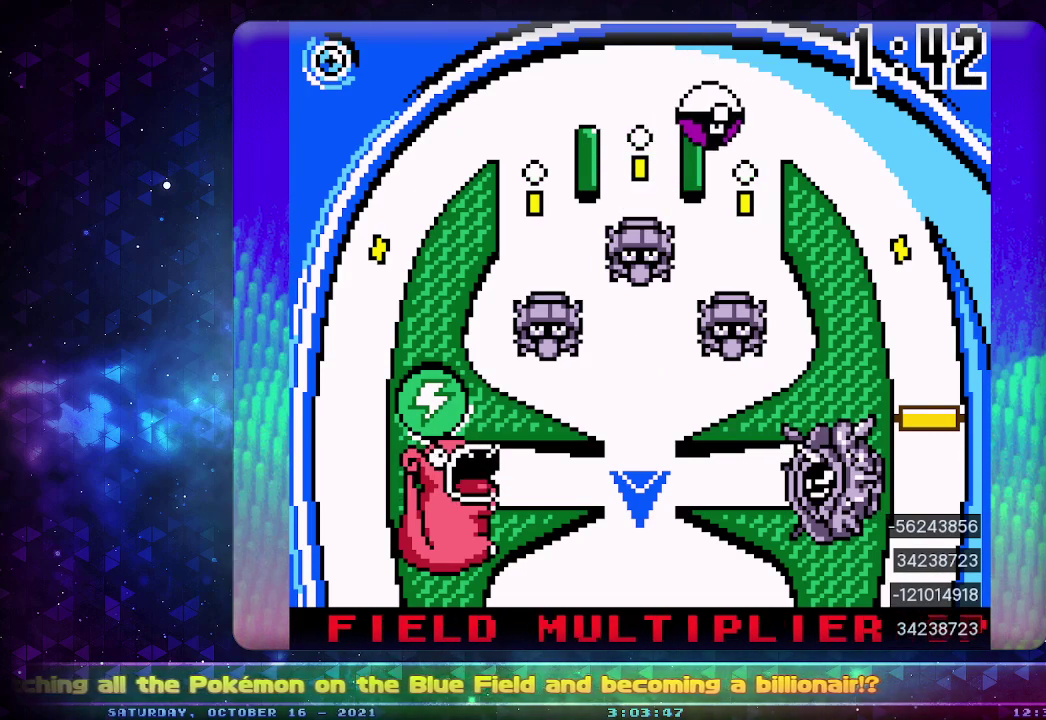
{"buttons": [], "events": []}
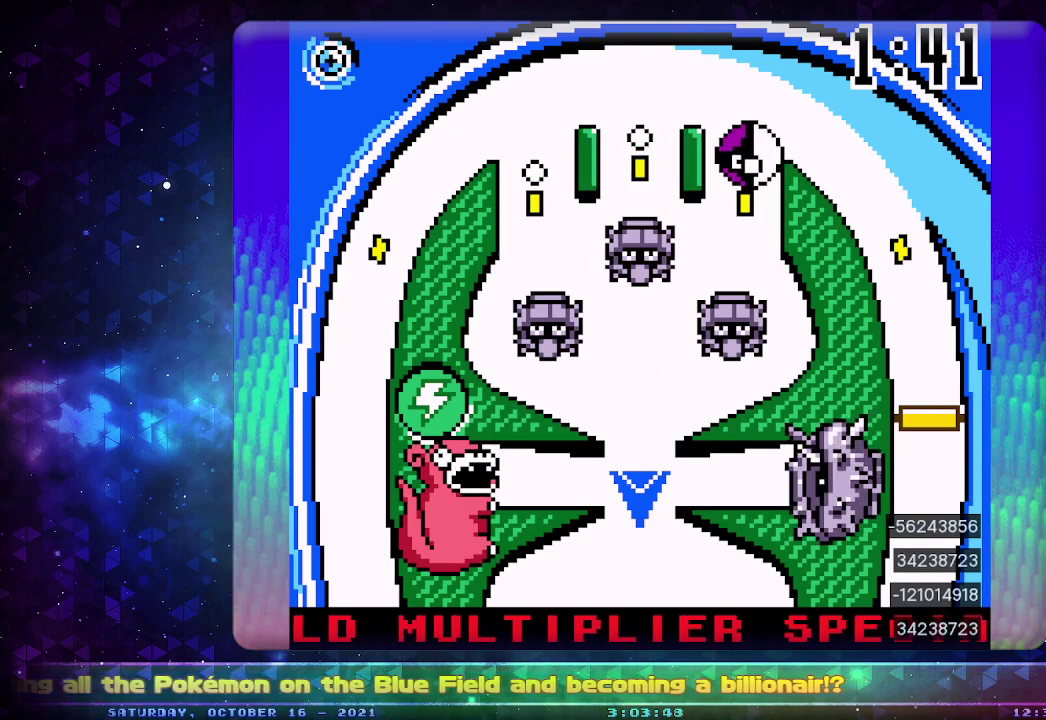
{"buttons": ["CIRCLE"], "events": [[283, "DPAD_DOWN", "down"], [417, "DPAD_DOWN", "up"], [450, "CIRCLE", "down"]]}
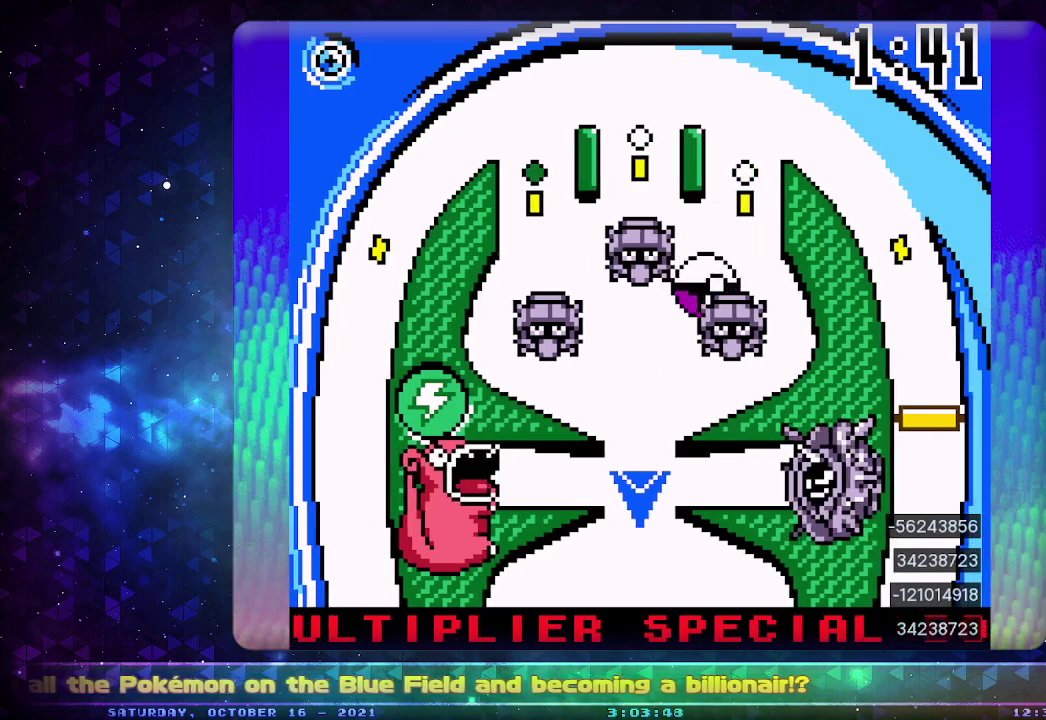
{"buttons": [], "events": [[133, "CIRCLE", "up"]]}
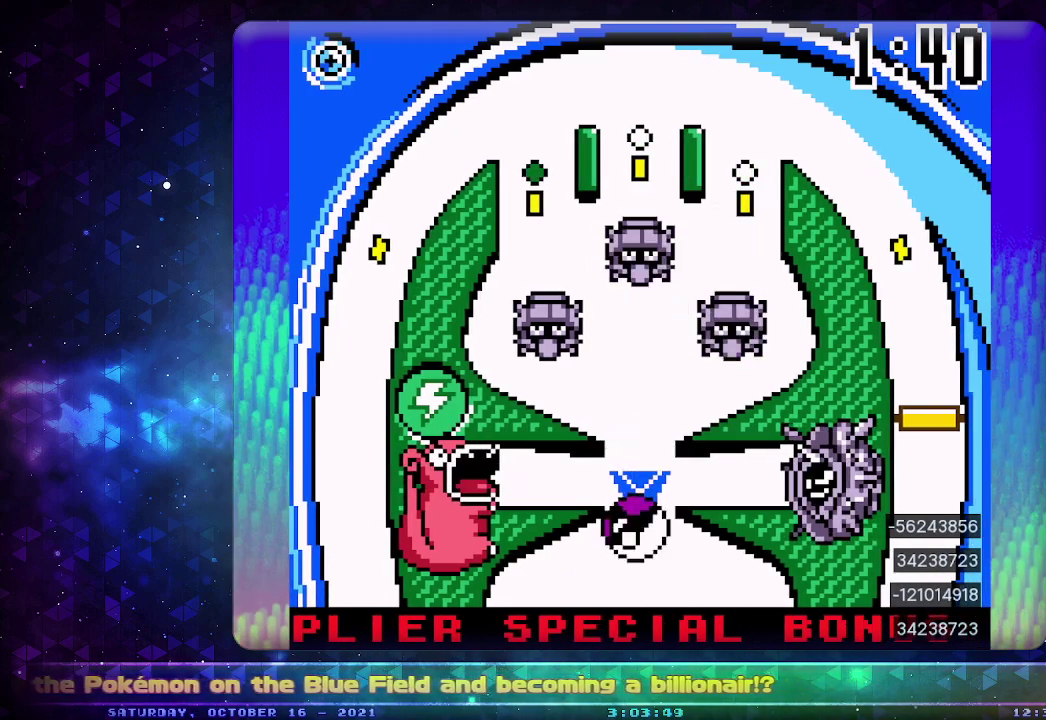
{"buttons": [], "events": []}
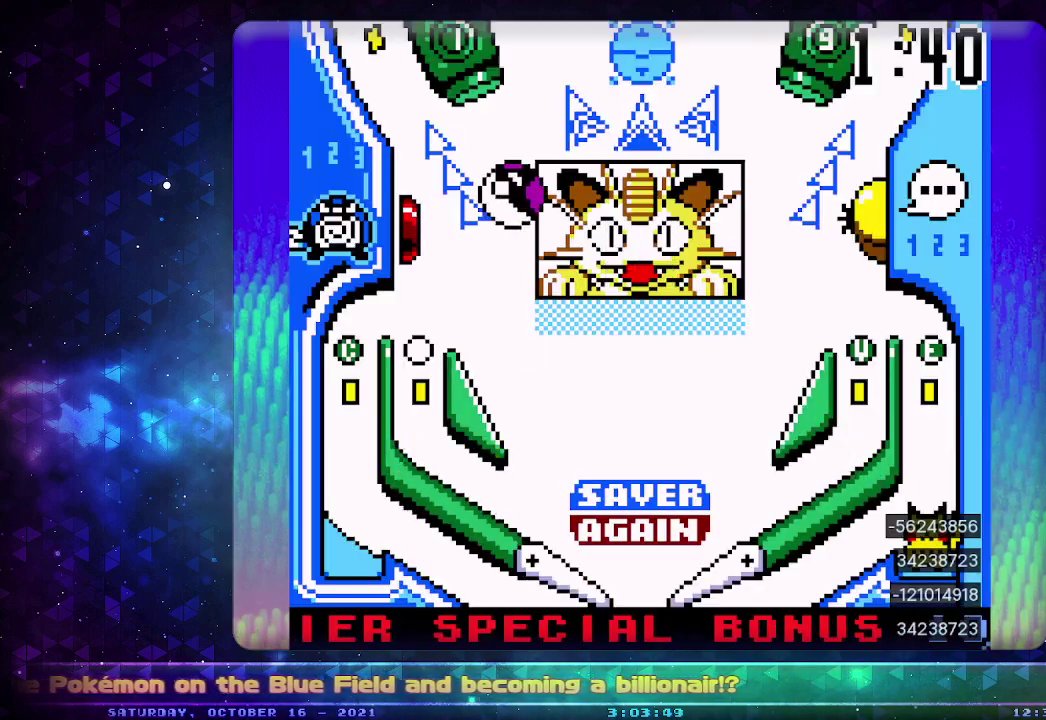
{"buttons": ["DPAD_LEFT"], "events": [[67, "DPAD_LEFT", "down"]]}
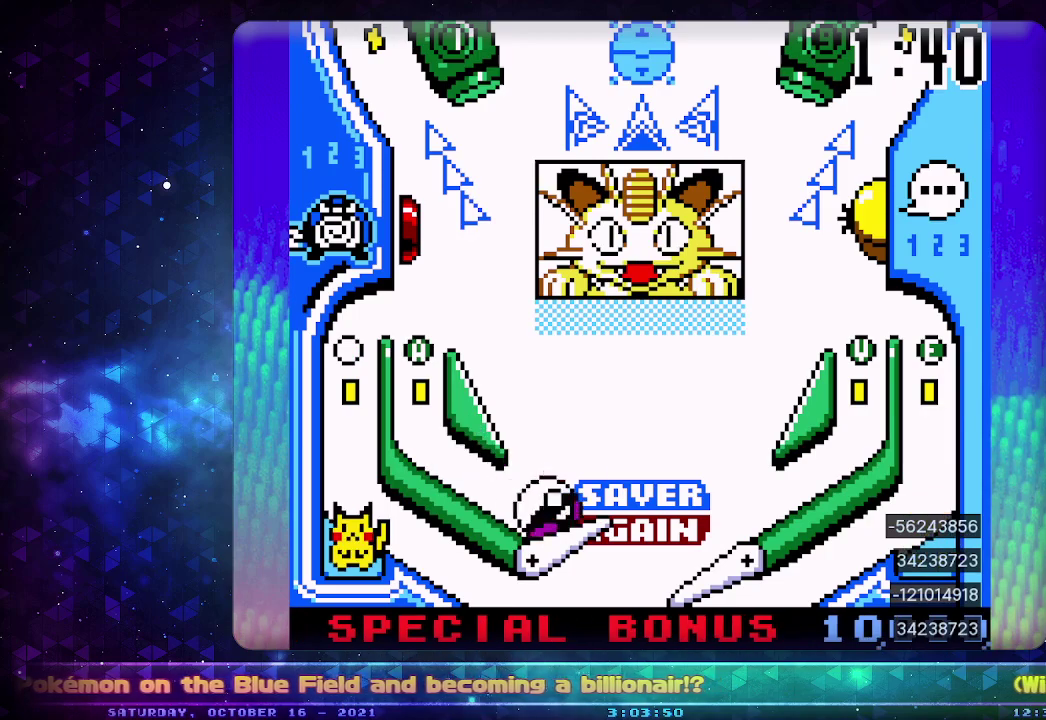
{"buttons": ["DPAD_LEFT"], "events": []}
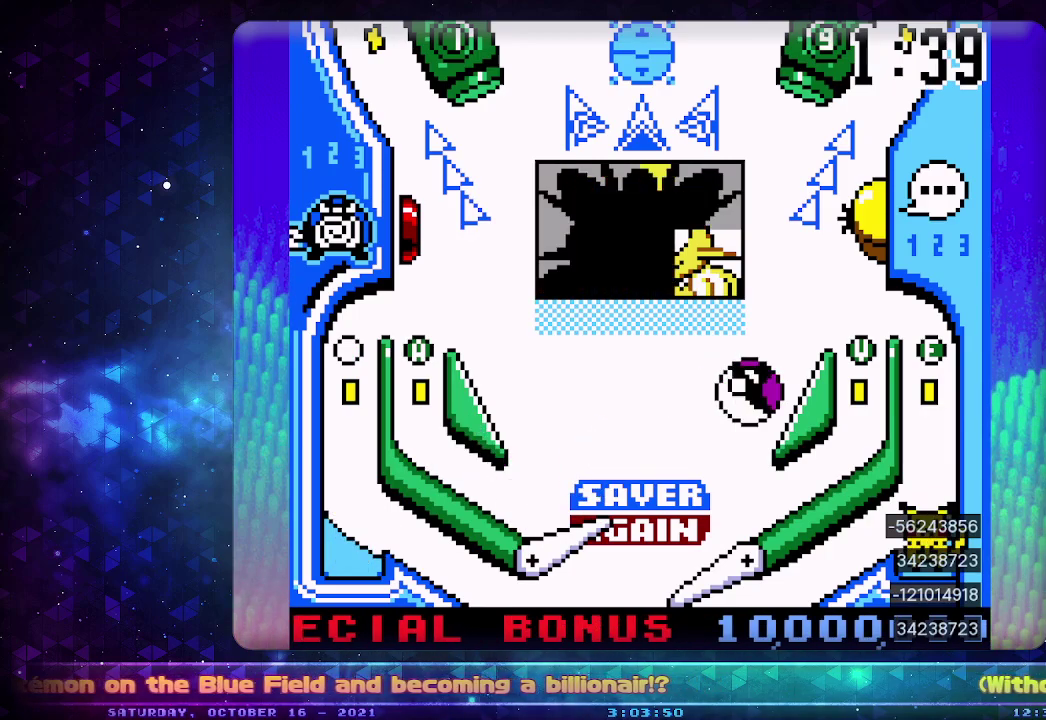
{"buttons": [], "events": [[133, "DPAD_LEFT", "up"]]}
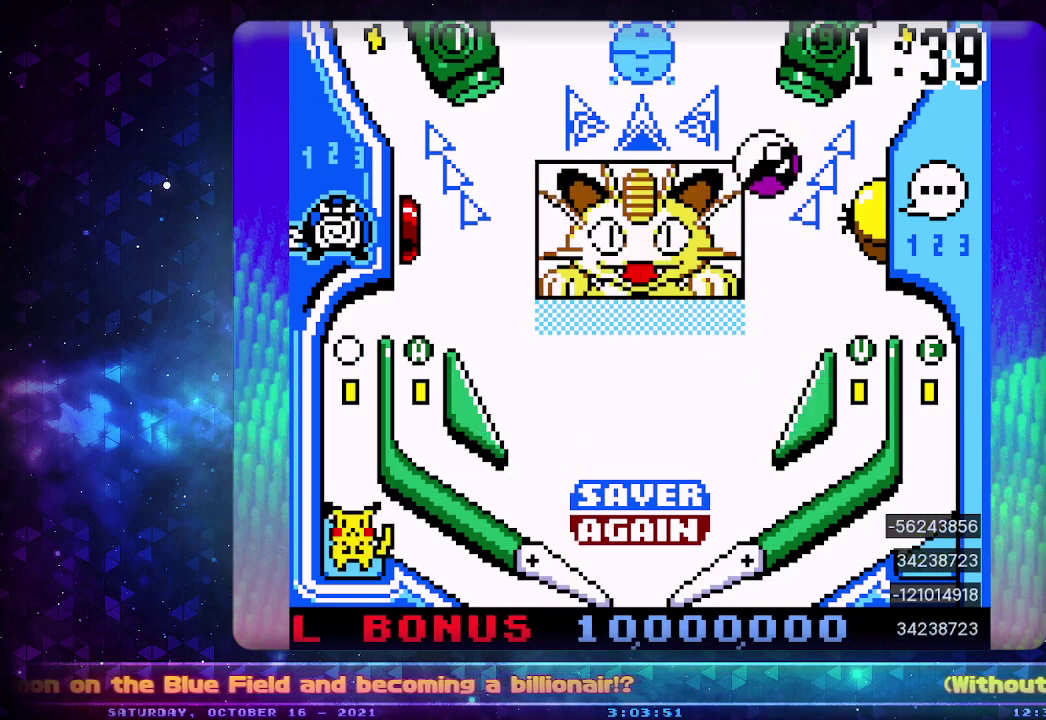
{"buttons": [], "events": []}
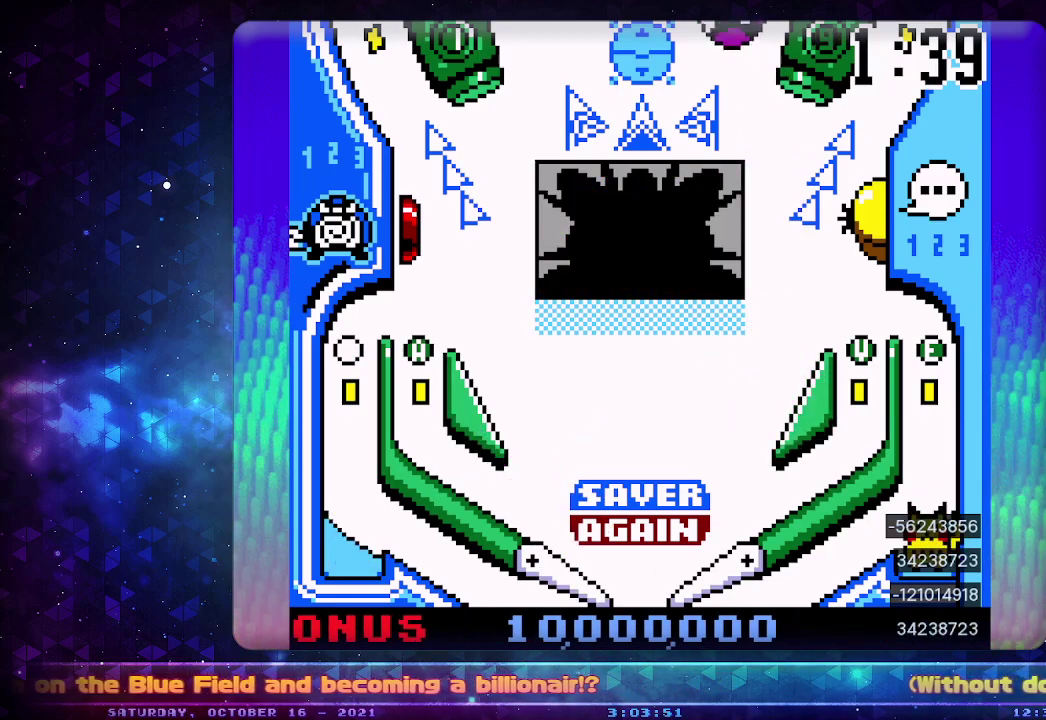
{"buttons": [], "events": []}
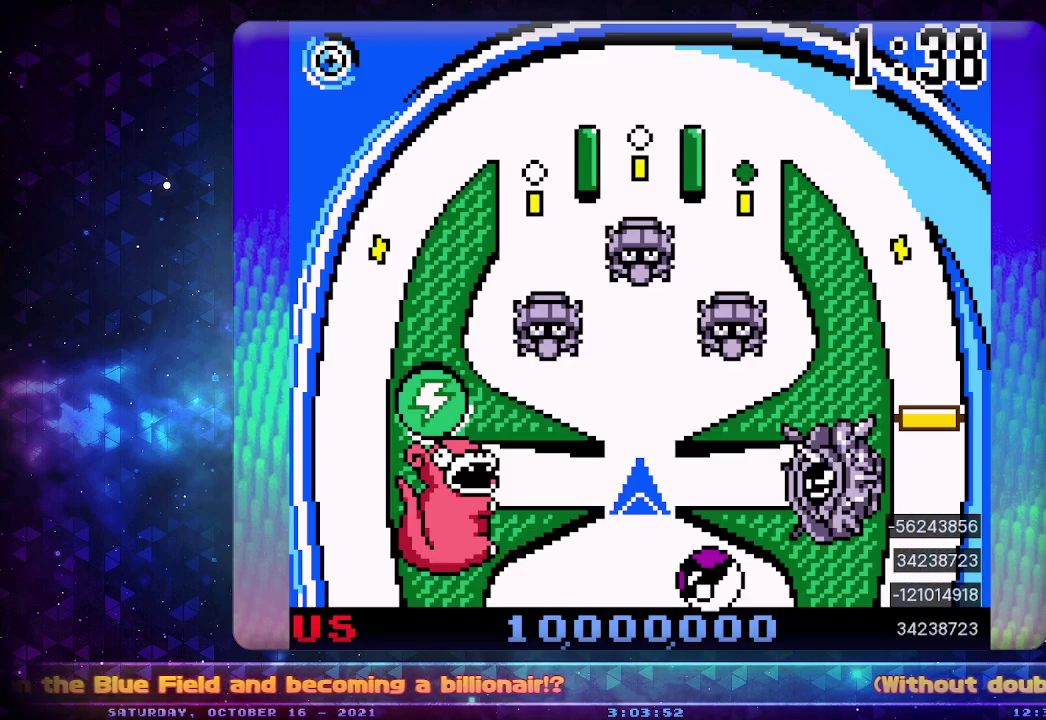
{"buttons": [], "events": []}
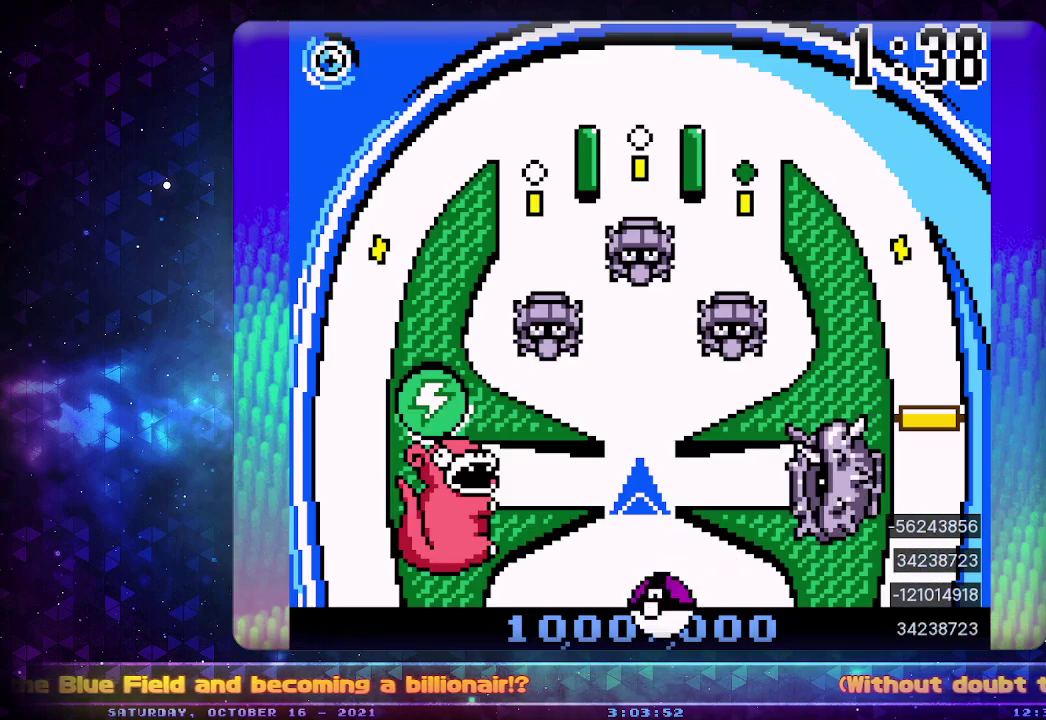
{"buttons": ["CROSS"], "events": [[217, "CROSS", "down"], [333, "CROSS", "up"], [450, "CROSS", "down"]]}
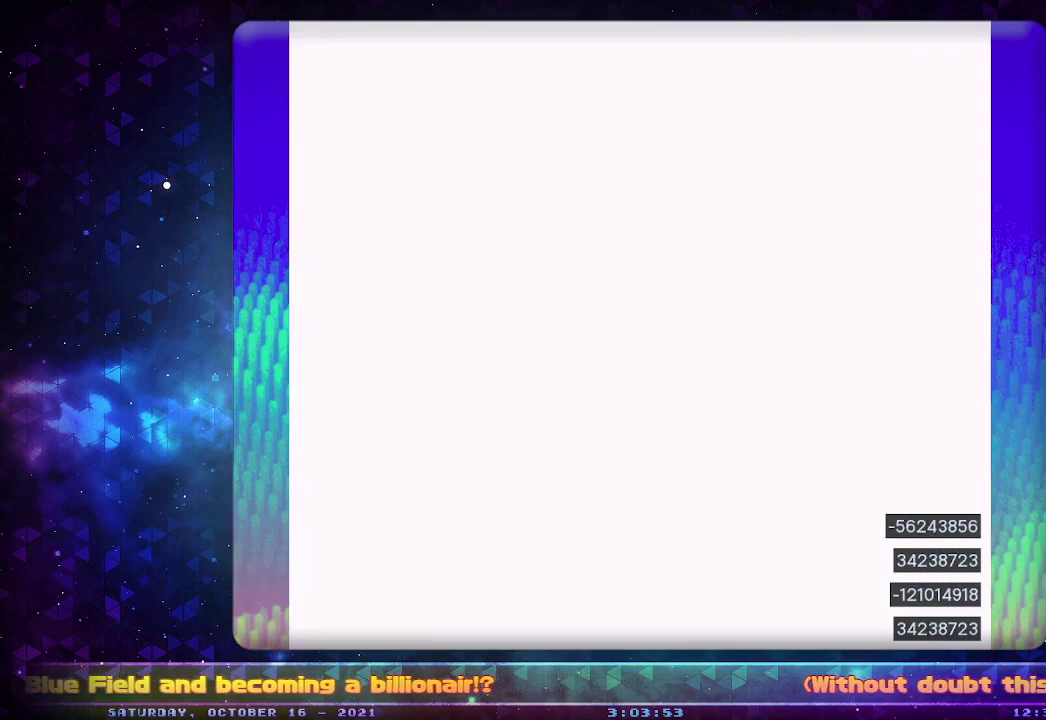
{"buttons": [], "events": [[67, "CROSS", "up"], [117, "CROSS", "down"], [217, "CROSS", "up"], [333, "CROSS", "down"], [450, "CROSS", "up"]]}
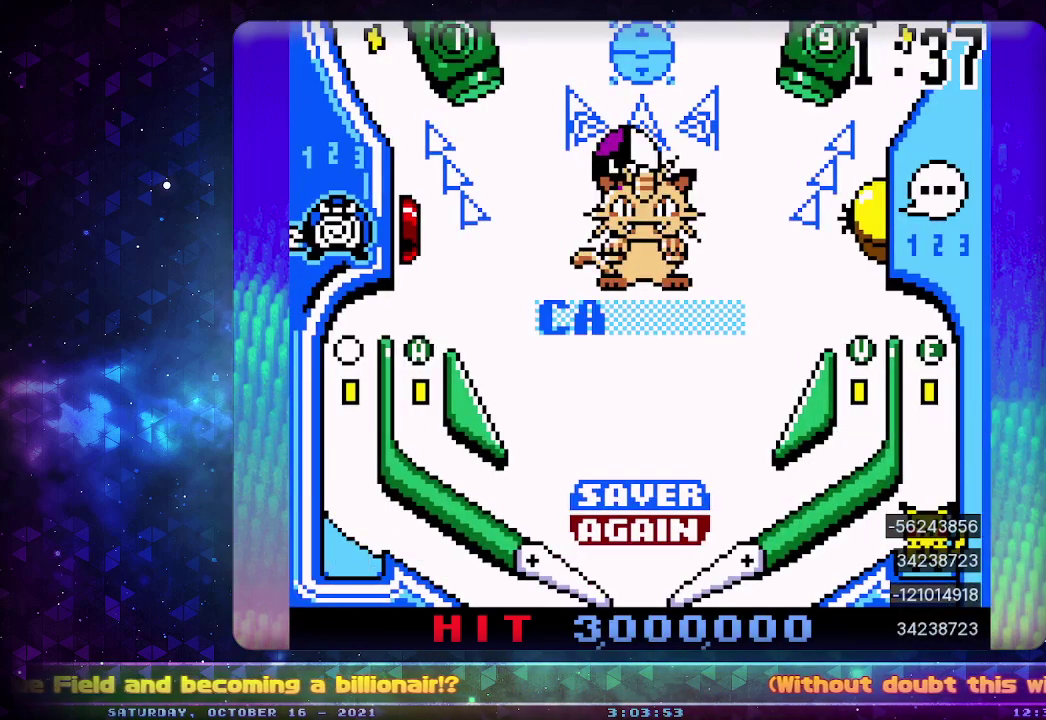
{"buttons": ["CROSS"], "events": [[33, "CROSS", "down"], [150, "CROSS", "up"], [200, "CROSS", "down"], [300, "CROSS", "up"], [417, "CROSS", "down"]]}
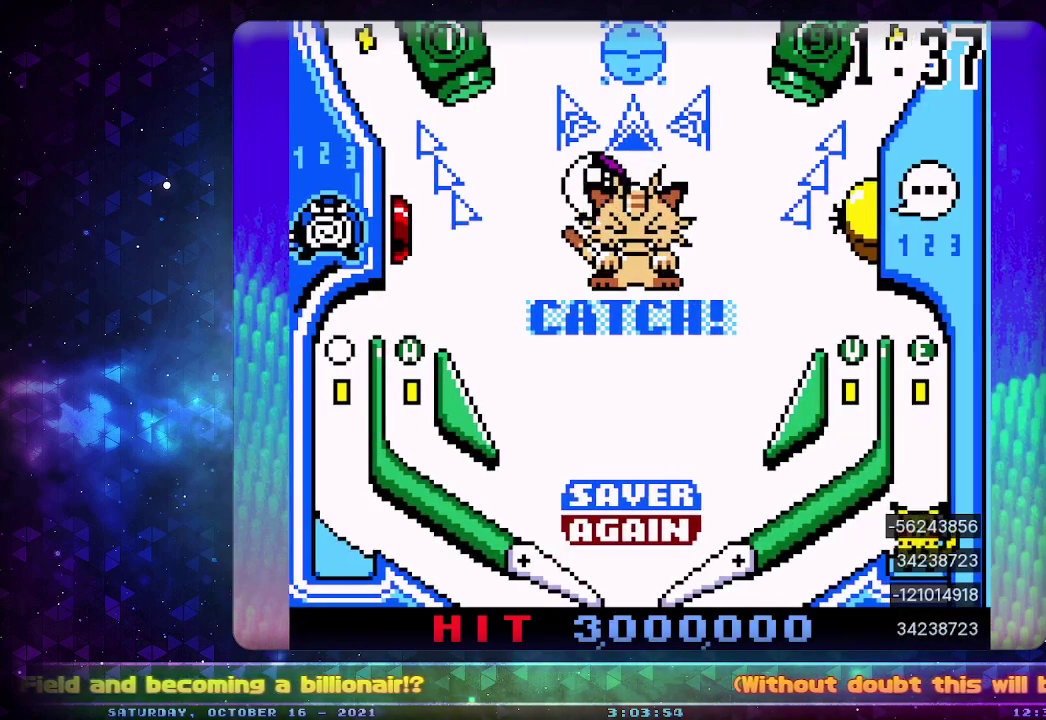
{"buttons": [], "events": [[50, "CROSS", "up"], [117, "CROSS", "down"], [317, "CROSS", "up"]]}